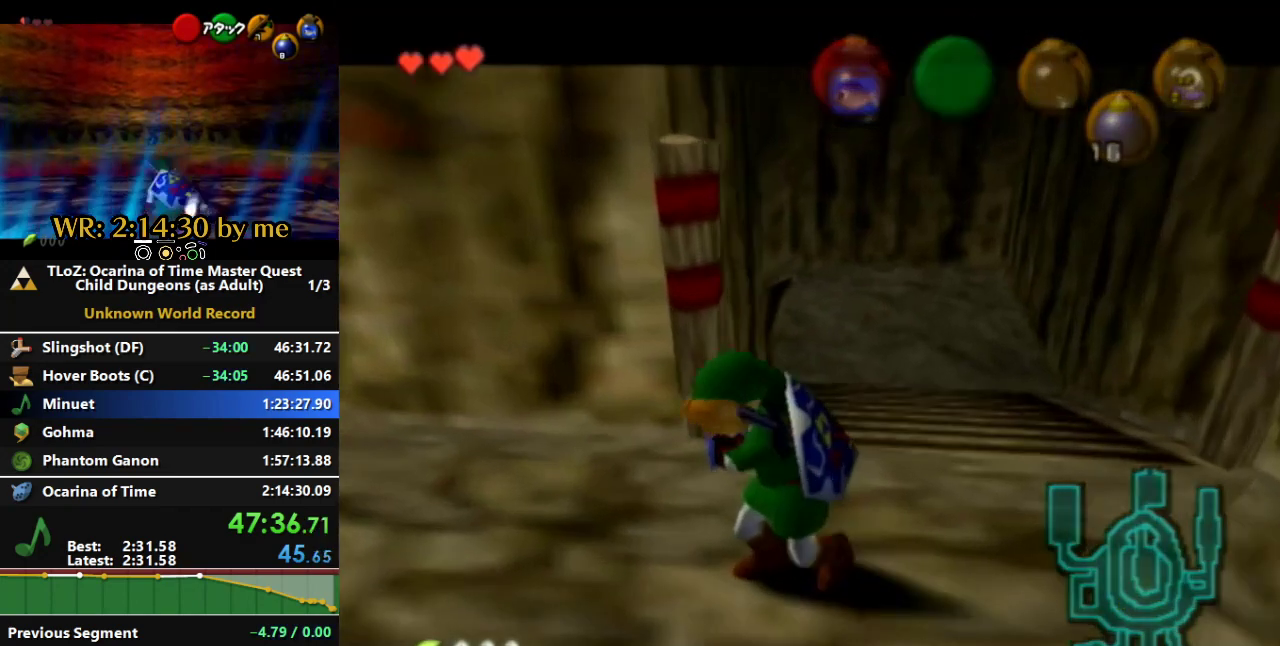
Gameplay with a controller (Nintendo layout); each line is a JSON object with the inputs held at the frame after it. "events" lists button and stick changes between this image and that frame as [ms after this image, input, new state], when the widget could be followed in between. Not read: B L3 R3 START X Y Z.
{"buttons": [], "left_stick": "center", "right_stick": "center", "events": []}
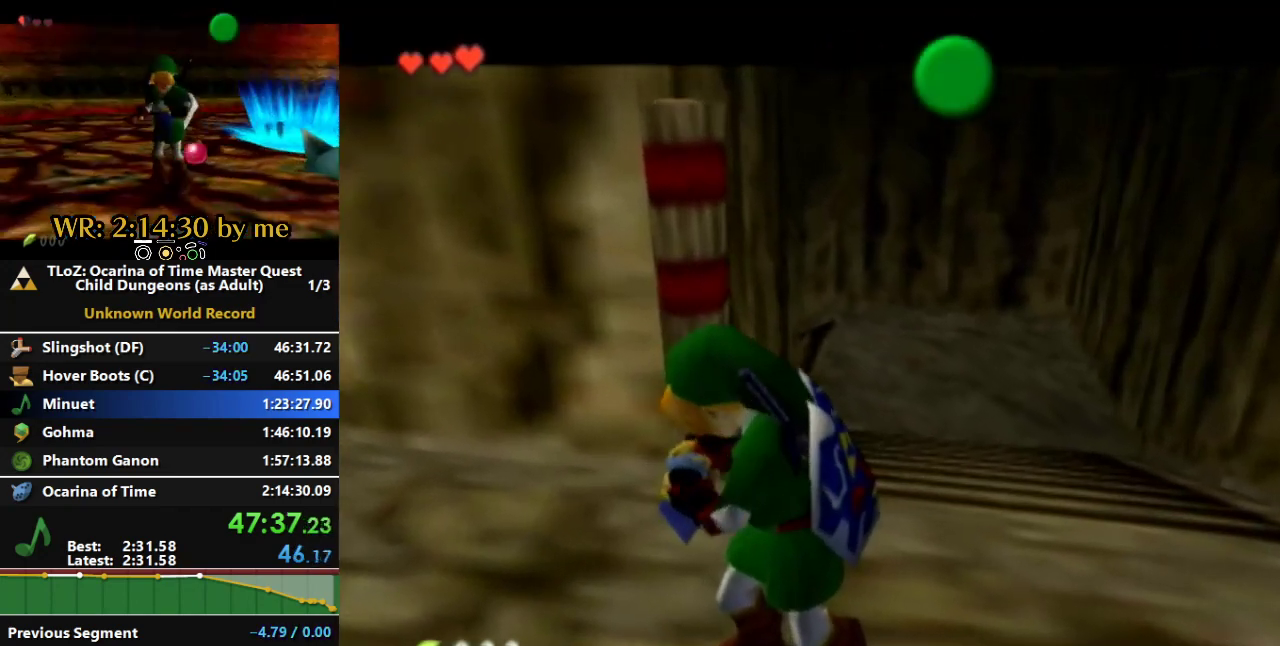
{"buttons": [], "left_stick": "center", "right_stick": "center", "events": []}
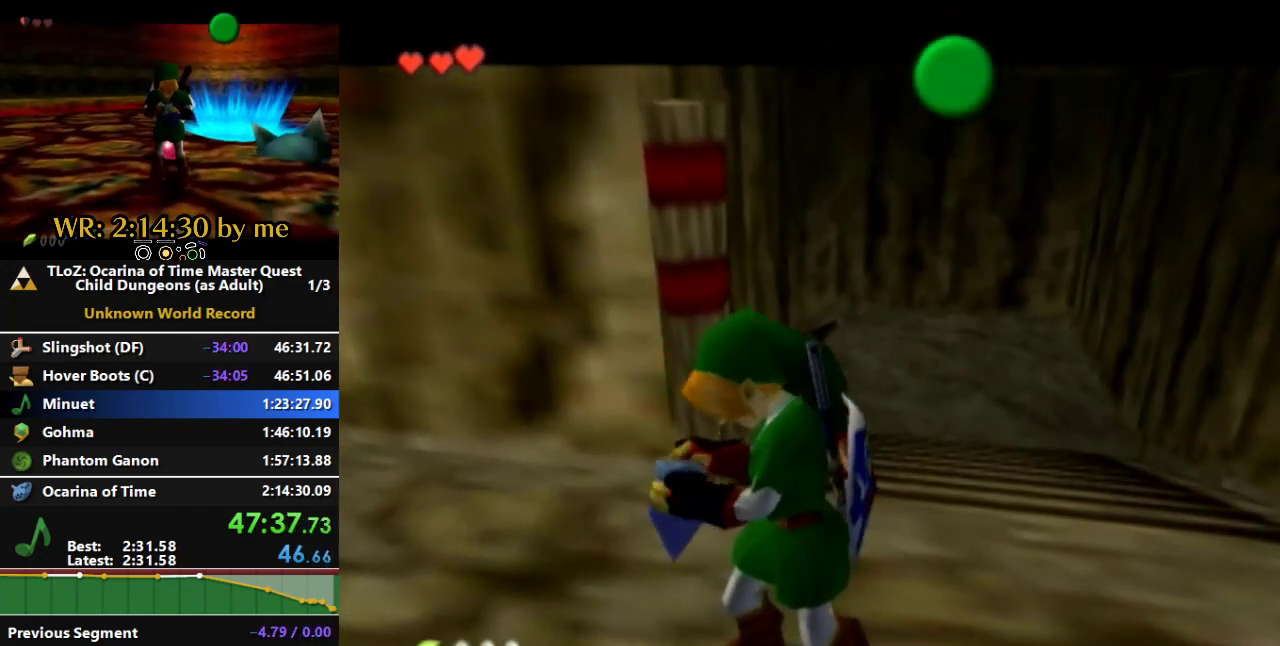
{"buttons": [], "left_stick": "center", "right_stick": "center", "events": []}
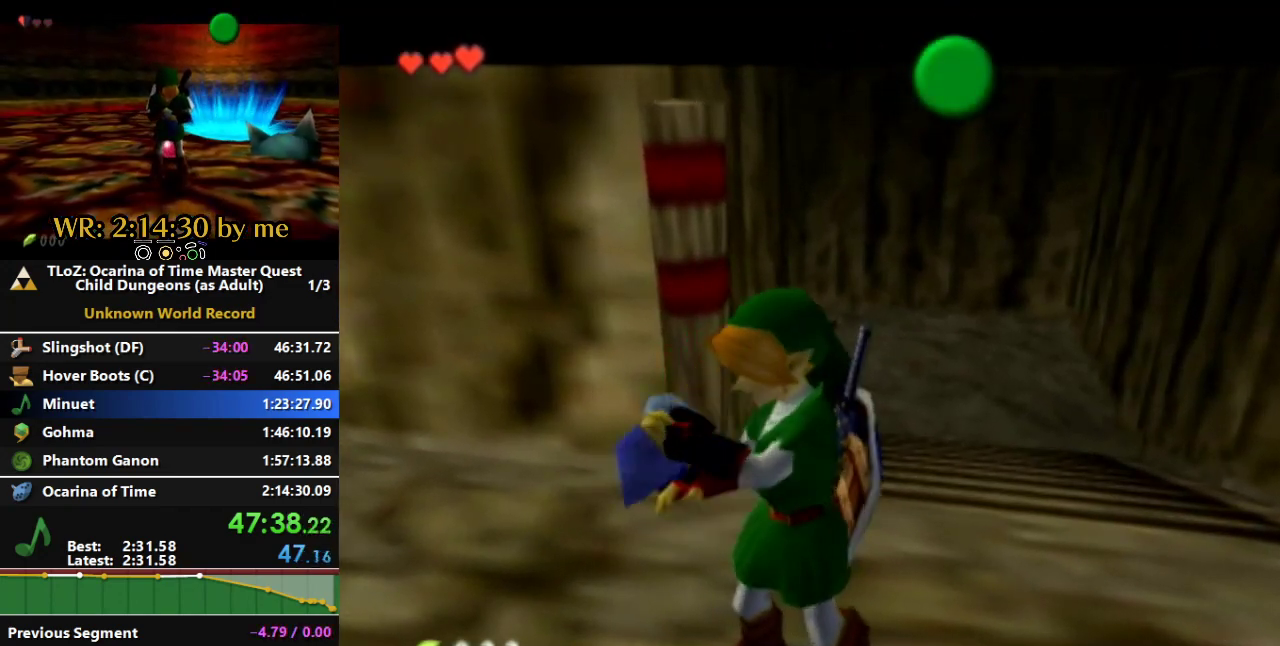
{"buttons": [], "left_stick": "center", "right_stick": "center", "events": []}
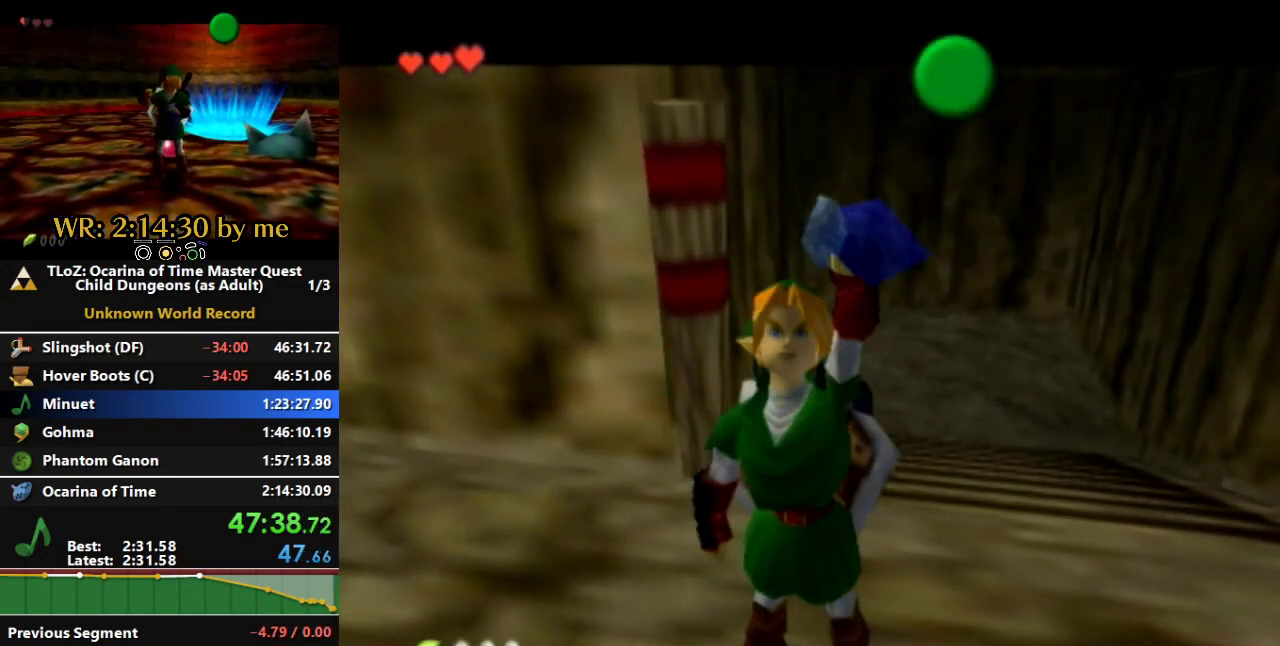
{"buttons": [], "left_stick": "center", "right_stick": "center", "events": []}
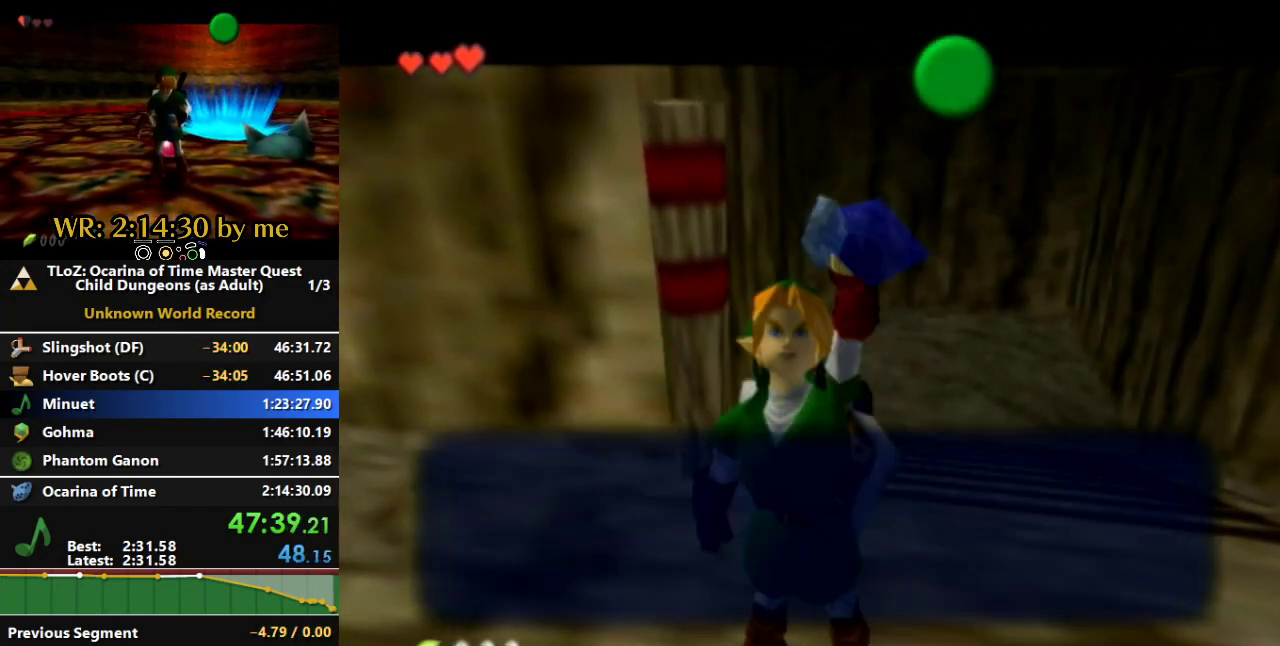
{"buttons": ["A"], "left_stick": "center", "right_stick": "center", "events": [[100, "A", "down"], [267, "A", "up"], [400, "A", "down"]]}
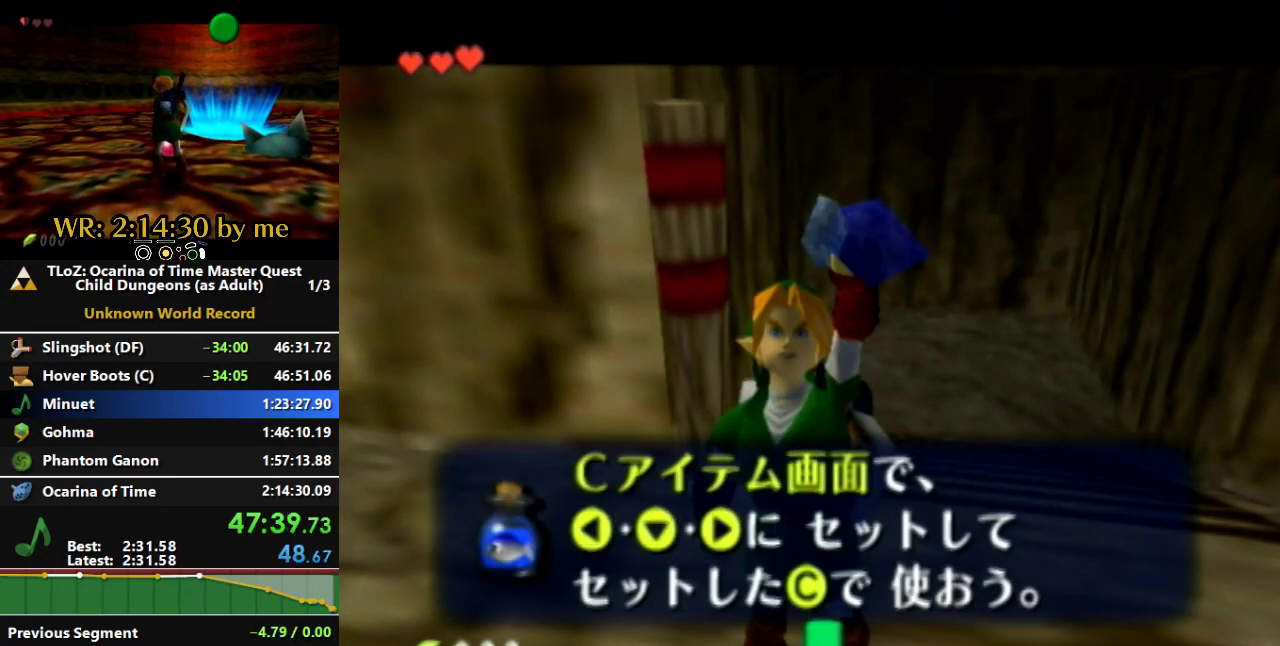
{"buttons": ["A"], "left_stick": "center", "right_stick": "center"}
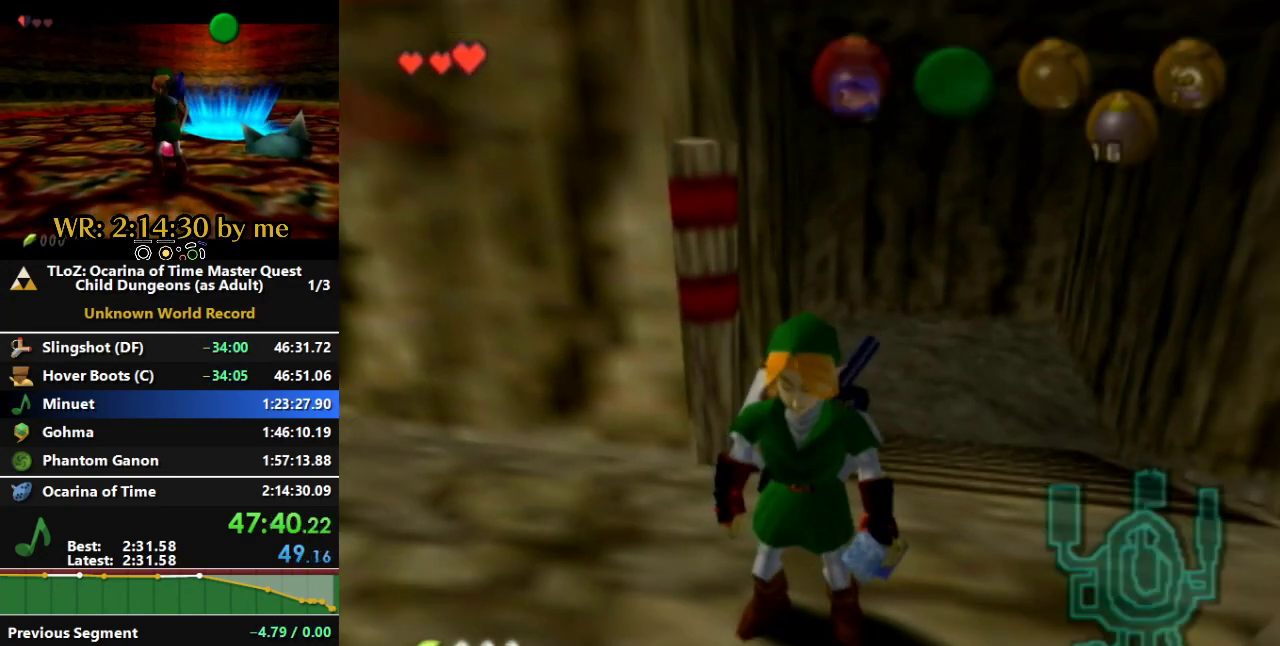
{"buttons": ["A"], "left_stick": "center", "right_stick": "center"}